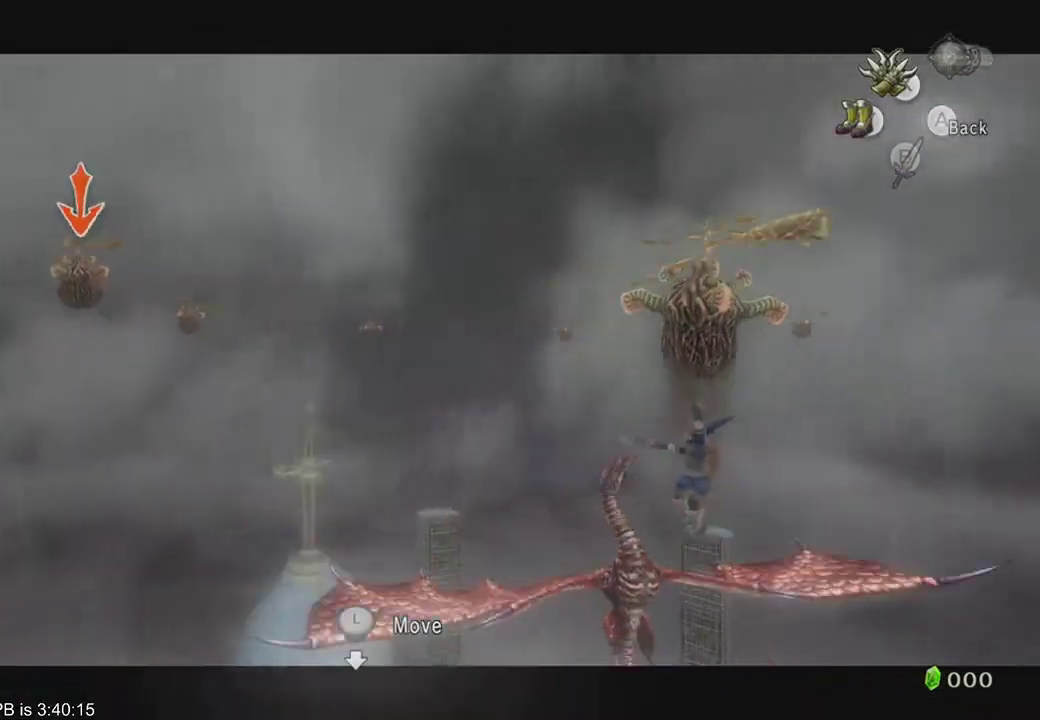
Gameplay with a controller (Xbox layout); each line is a JSON object with the inputs held at the frame after it (dt_ms = milliseconds from this image to that frame). "events" lists button and stick changes between this image and that frame as [ms after this image, input, new state], when the widget could be followed in between. Not read: L3 R3.
{"dt_ms": 500, "buttons": ["Y", "L2"], "left_stick": "center", "right_stick": "center", "events": []}
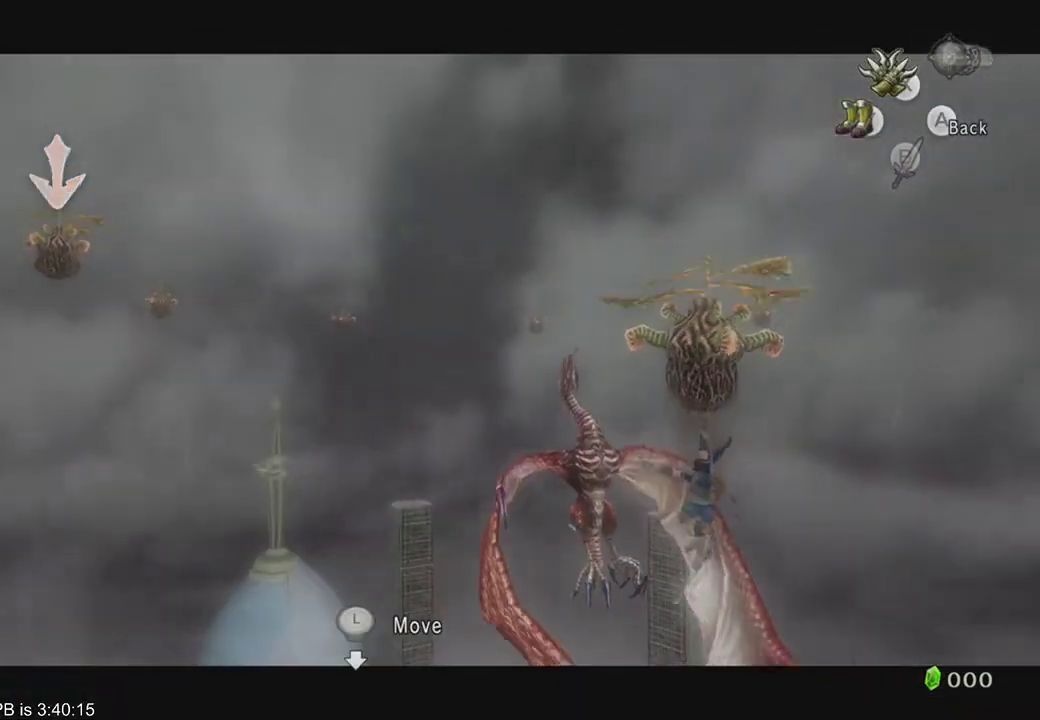
{"dt_ms": 500, "buttons": ["Y", "L2"], "left_stick": "center", "right_stick": "center", "events": []}
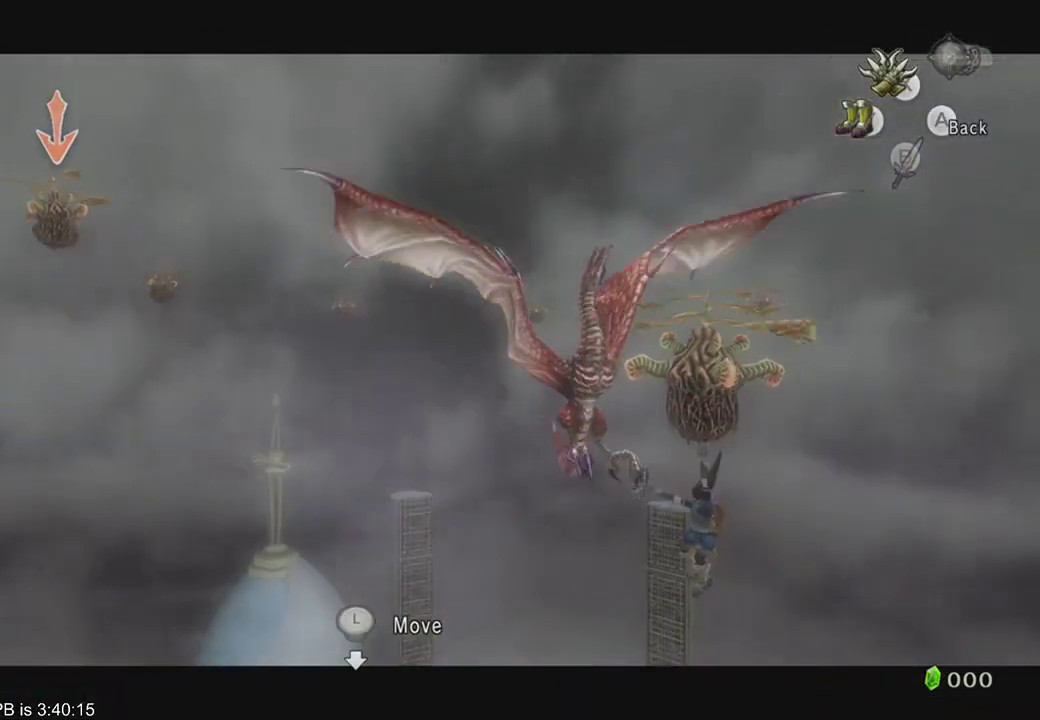
{"dt_ms": 500, "buttons": ["Y", "L2"], "left_stick": "center", "right_stick": "center", "events": []}
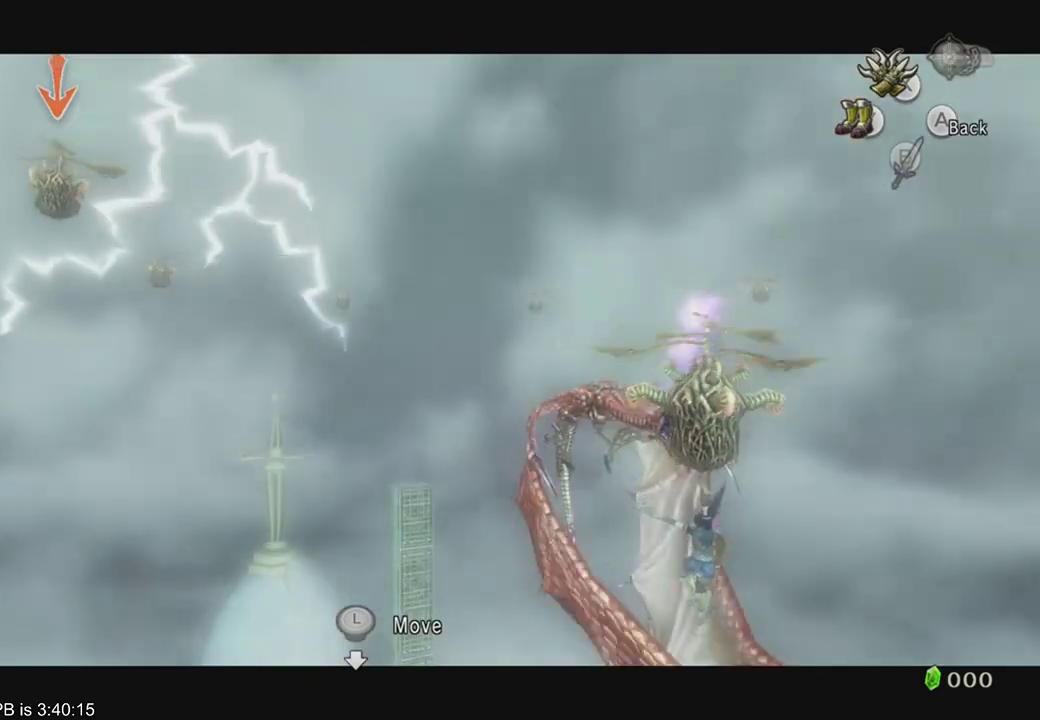
{"dt_ms": 500, "buttons": ["Y", "L2"], "left_stick": "center", "right_stick": "center", "events": []}
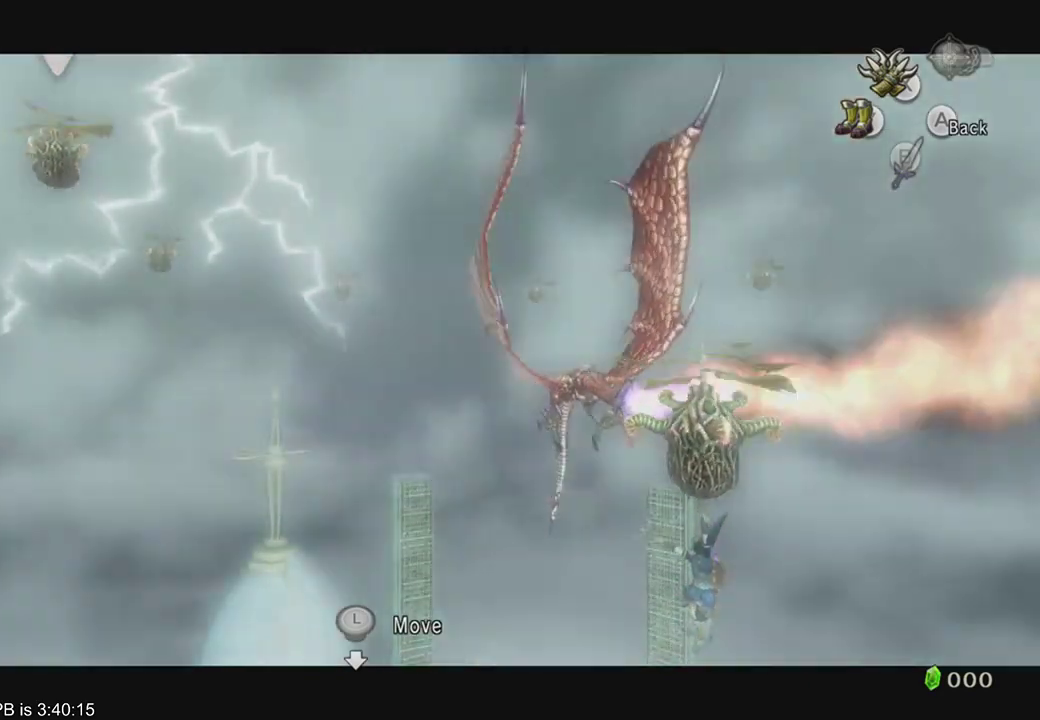
{"dt_ms": 1000, "buttons": ["L2"], "left_stick": "center", "right_stick": "center"}
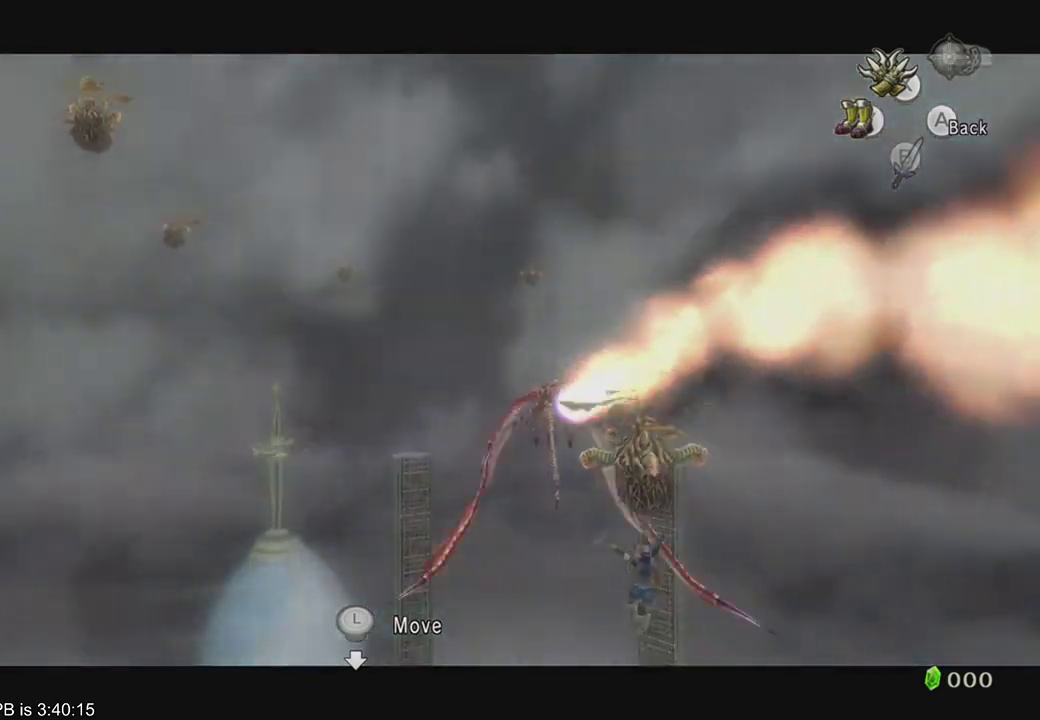
{"dt_ms": 500, "buttons": ["L2"], "left_stick": "center", "right_stick": "center", "events": []}
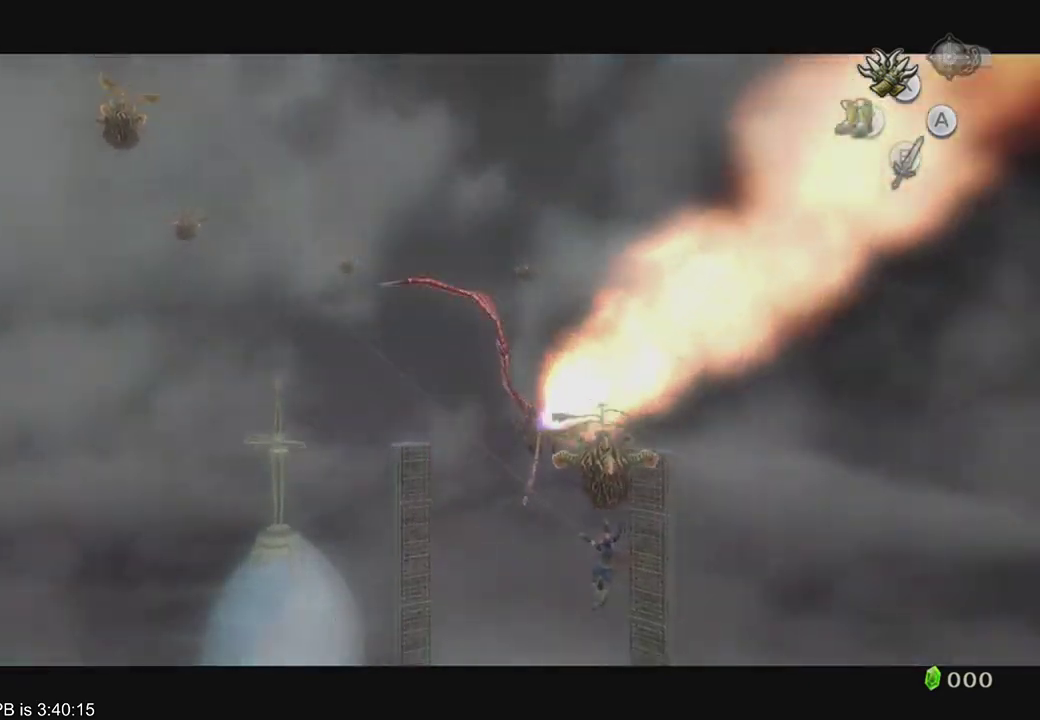
{"dt_ms": 500, "buttons": ["L2"], "left_stick": "center", "right_stick": "center", "events": []}
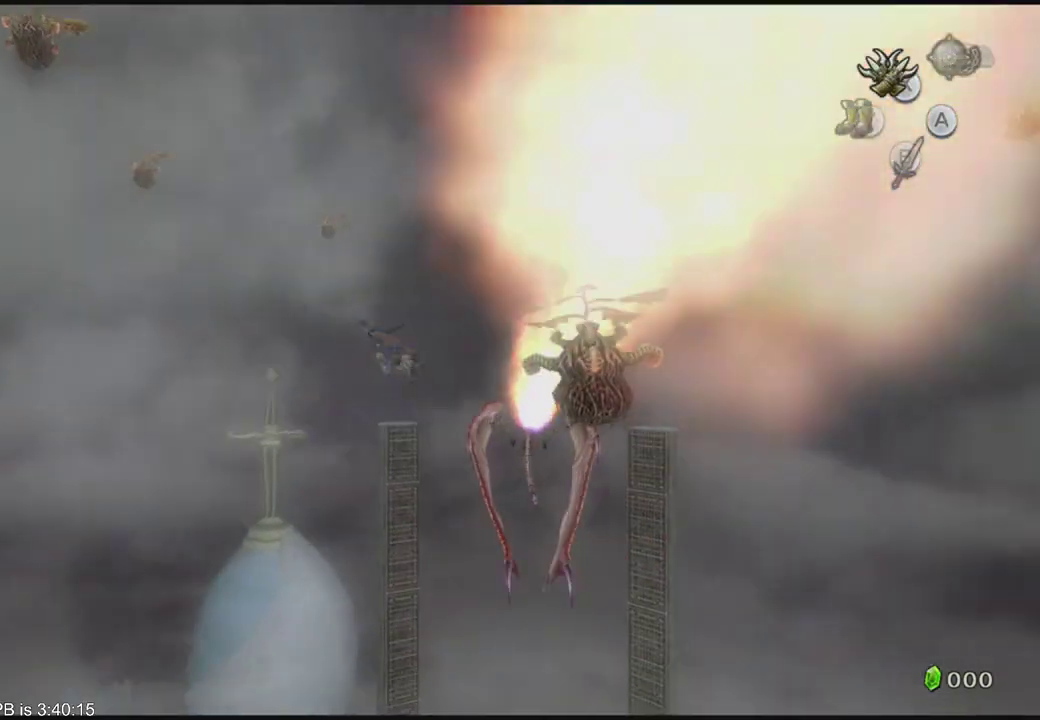
{"dt_ms": 500, "buttons": ["L2"], "left_stick": "center", "right_stick": "center", "events": []}
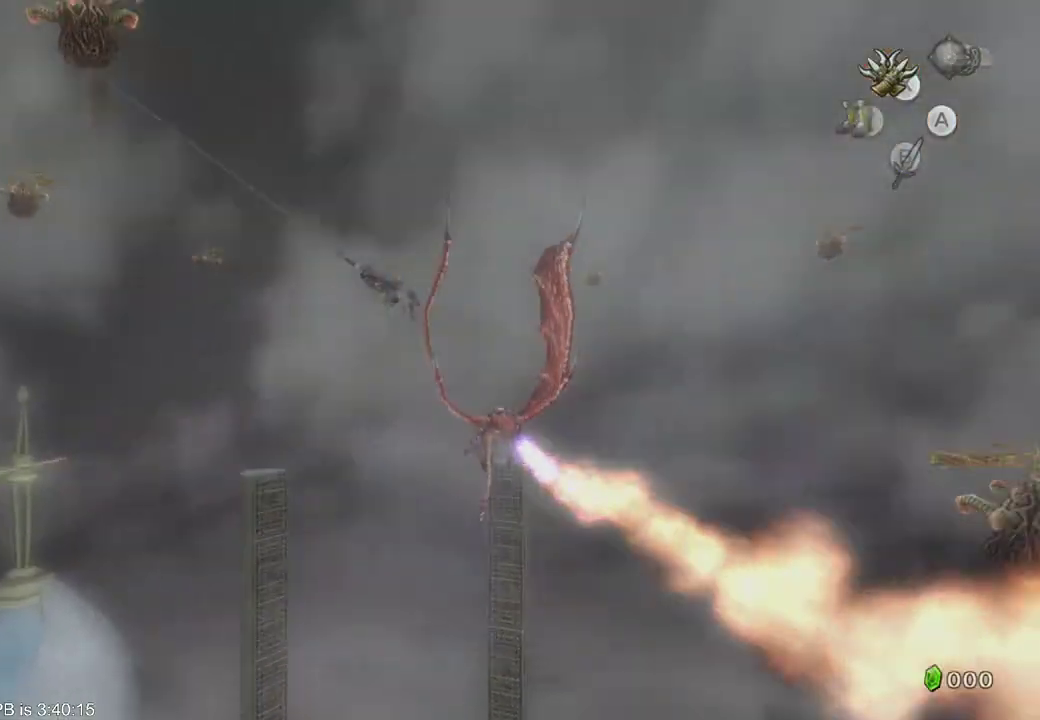
{"dt_ms": 500, "buttons": ["L2"], "left_stick": "center", "right_stick": "center"}
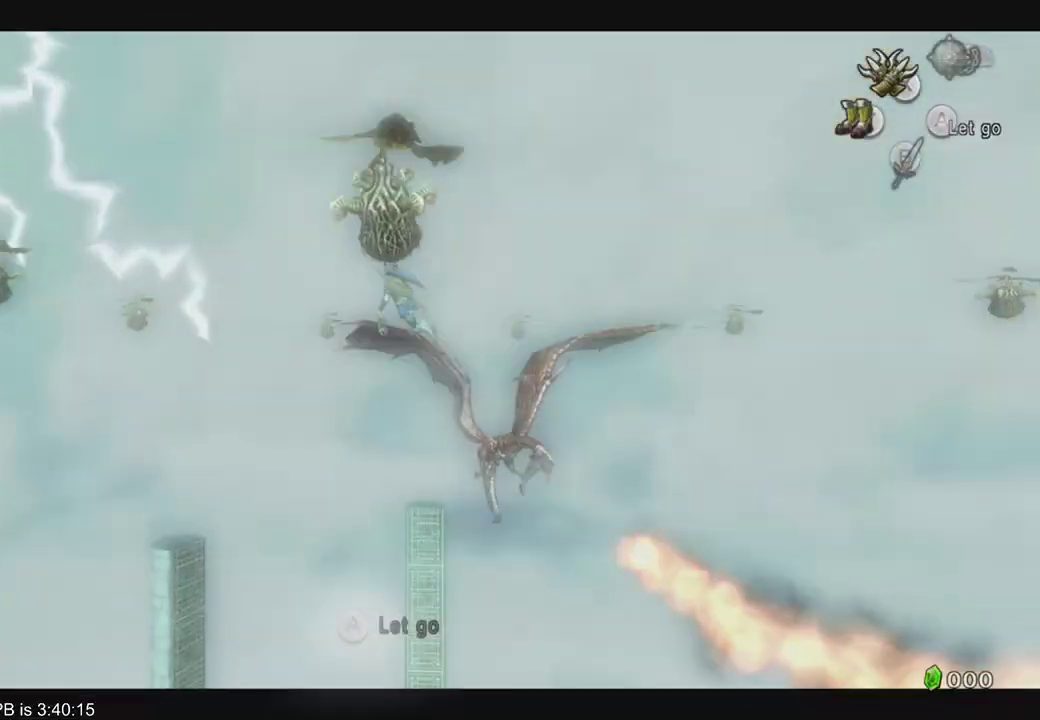
{"dt_ms": 500, "buttons": ["L2"], "left_stick": "center", "right_stick": "center", "events": [[67, "Y", "down"], [133, "Y", "up"]]}
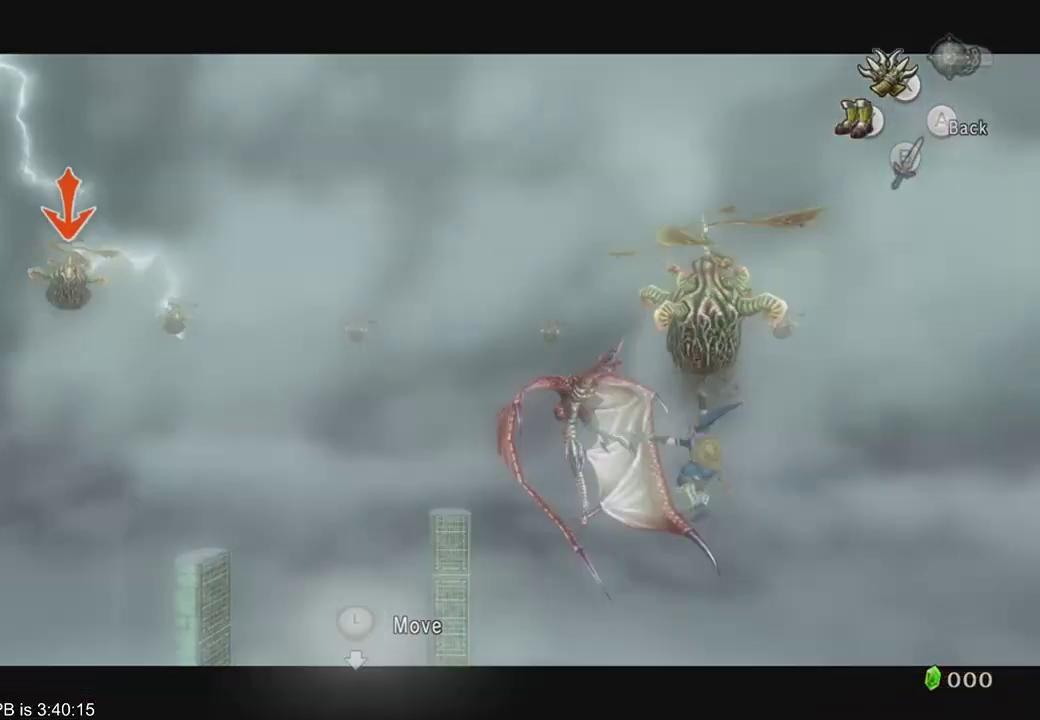
{"dt_ms": 500, "buttons": ["L2"], "left_stick": "center", "right_stick": "center", "events": []}
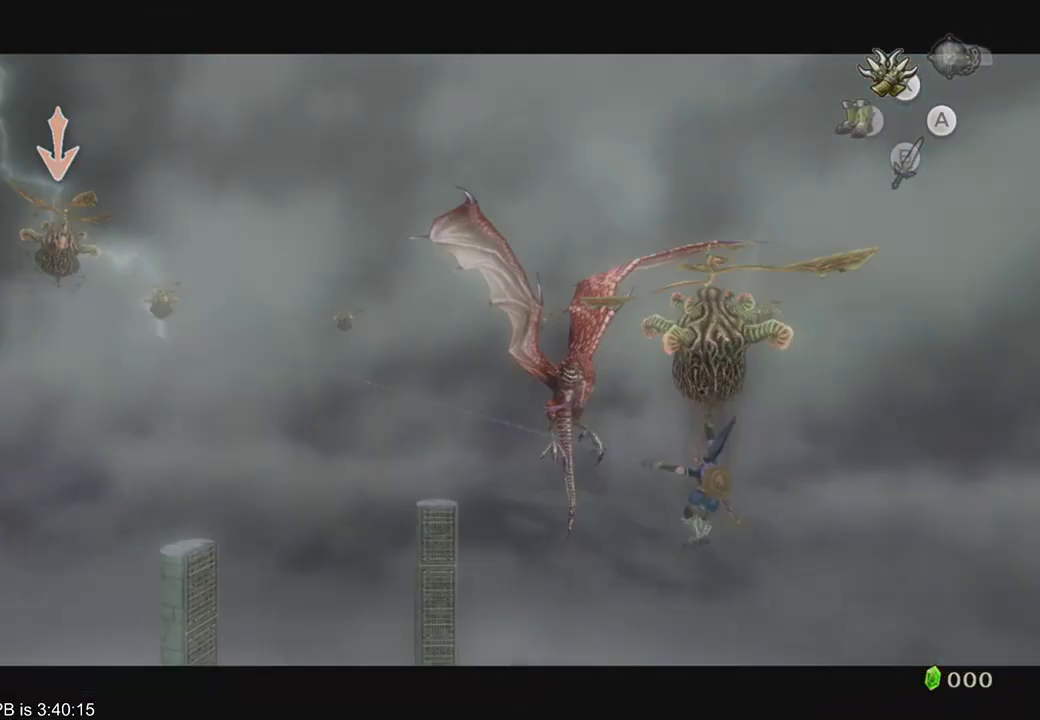
{"dt_ms": 500, "buttons": ["L2"], "left_stick": "center", "right_stick": "center"}
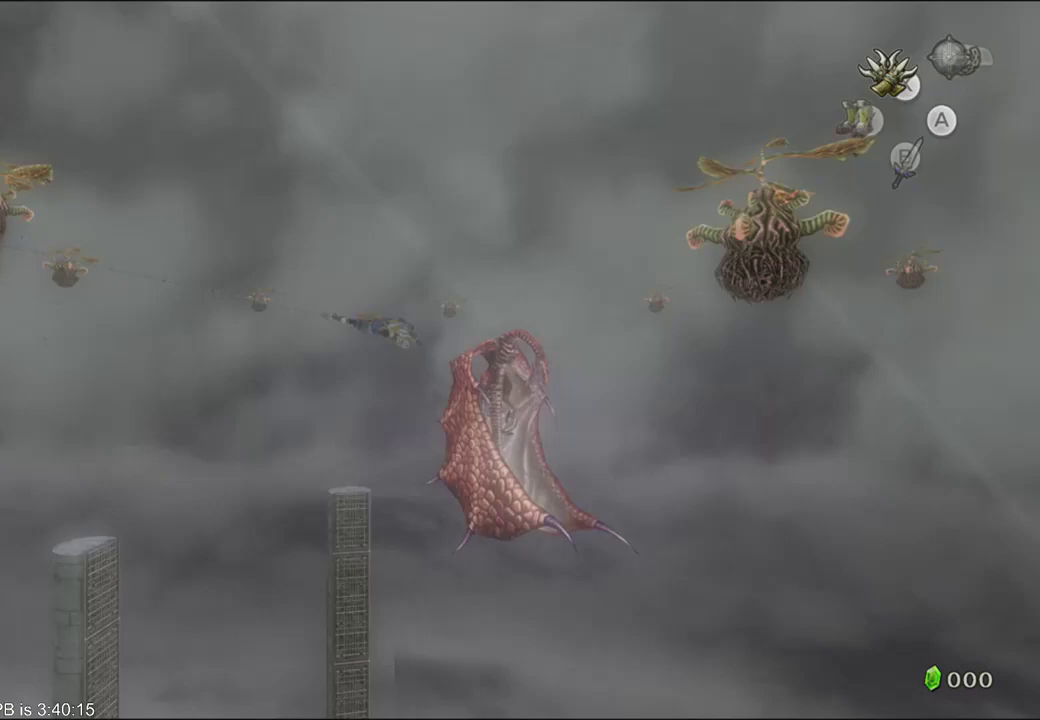
{"dt_ms": 500, "buttons": ["L2"], "left_stick": "center", "right_stick": "center", "events": [[300, "Y", "down"], [367, "Y", "up"], [467, "Y", "down"], [500, "Y", "up"]]}
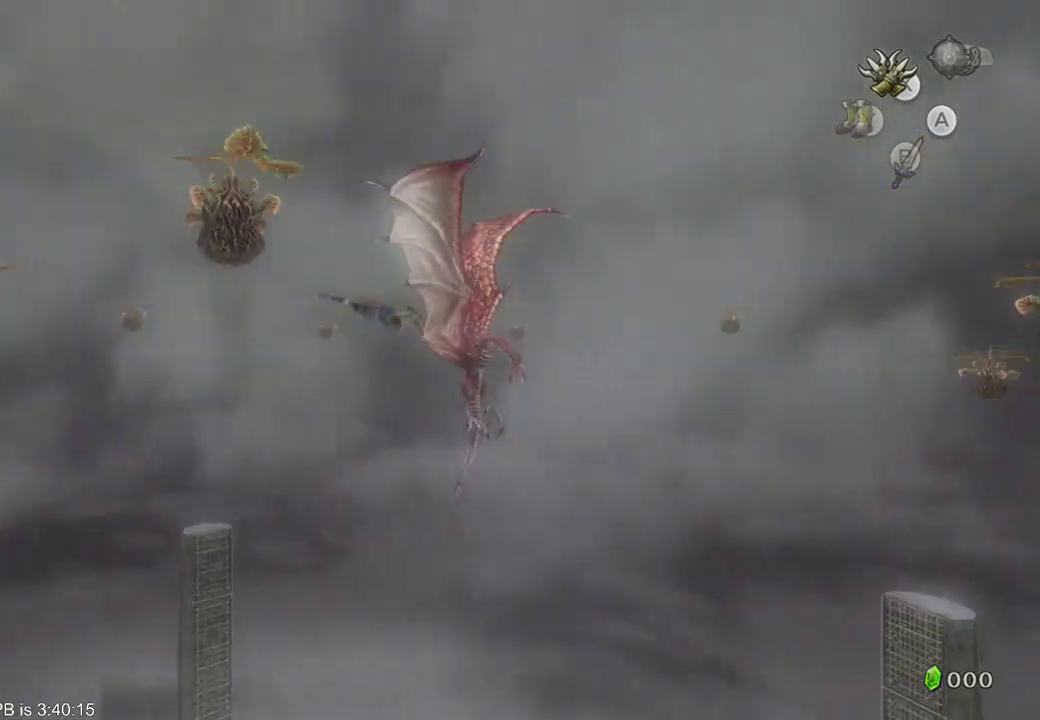
{"dt_ms": 500, "buttons": ["L2"], "left_stick": "center", "right_stick": "center", "events": [[233, "Y", "down"], [333, "Y", "up"]]}
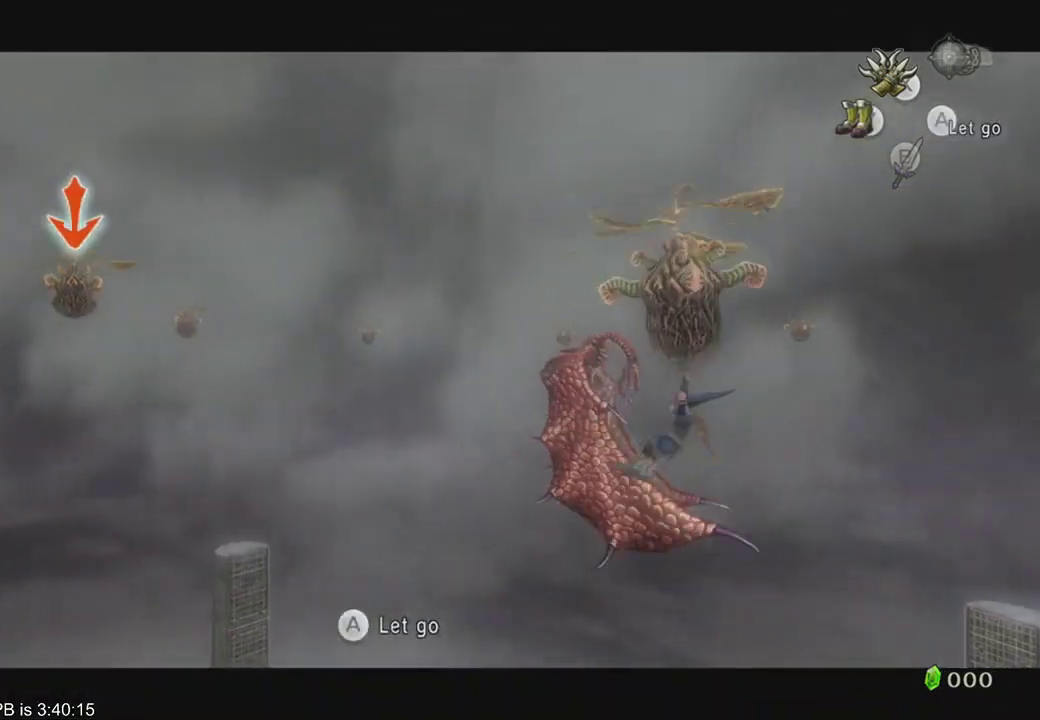
{"dt_ms": 500, "buttons": ["L2"], "left_stick": "center", "right_stick": "center", "events": []}